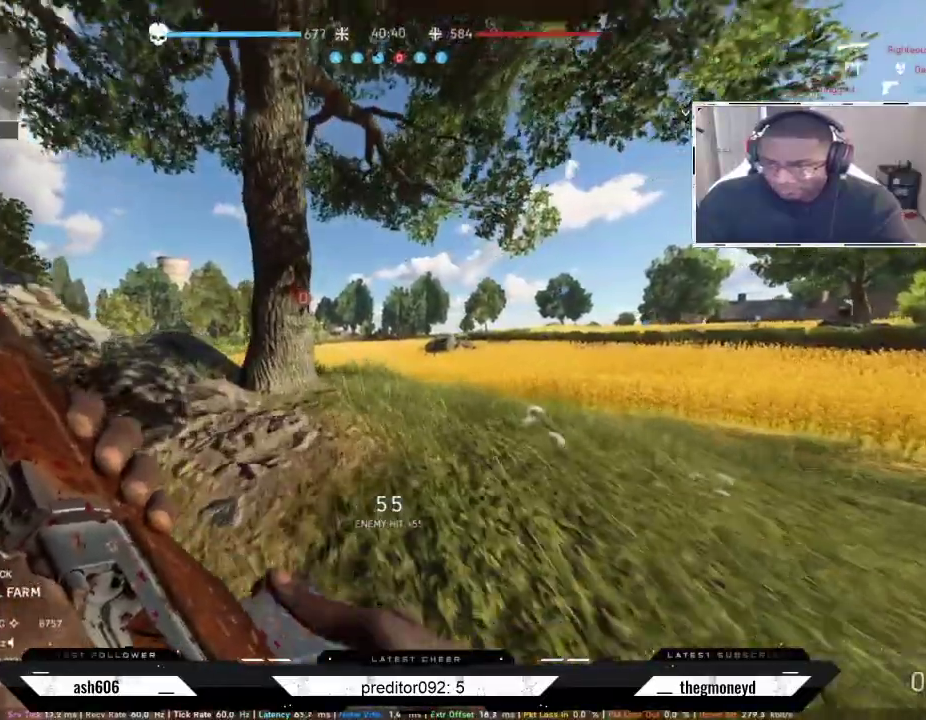
Gameplay with keyboard and mouse; each line is a JSON object with the keys and mouse buttons held at the frame after it. "events" lists presses ("down") and releases ("up") of "a", "ctrl", "d", "e", "f", "q", "r", "s", "shift", "space", "tab", "w", "mouse_left", "mouse_wheel", "mouse_right", "mouse_mb4" and "mouse_mb5" between this image and that frame as [ms after this image, input, new state], when the widget could be followed in between. "mouse_left", "mouse_wheel", "mouse_right", "mouse_mb4", "mouse_mb5" = the "left", "wheel", "right", "mb4", "mb5" buttons of the "mouse" list. No other keys are recorded. "wheel" means that the mouse wheel is clicked or scrolled. Not read: mouse_move.
{"keys": ["shift", "w"], "mouse": [], "events": []}
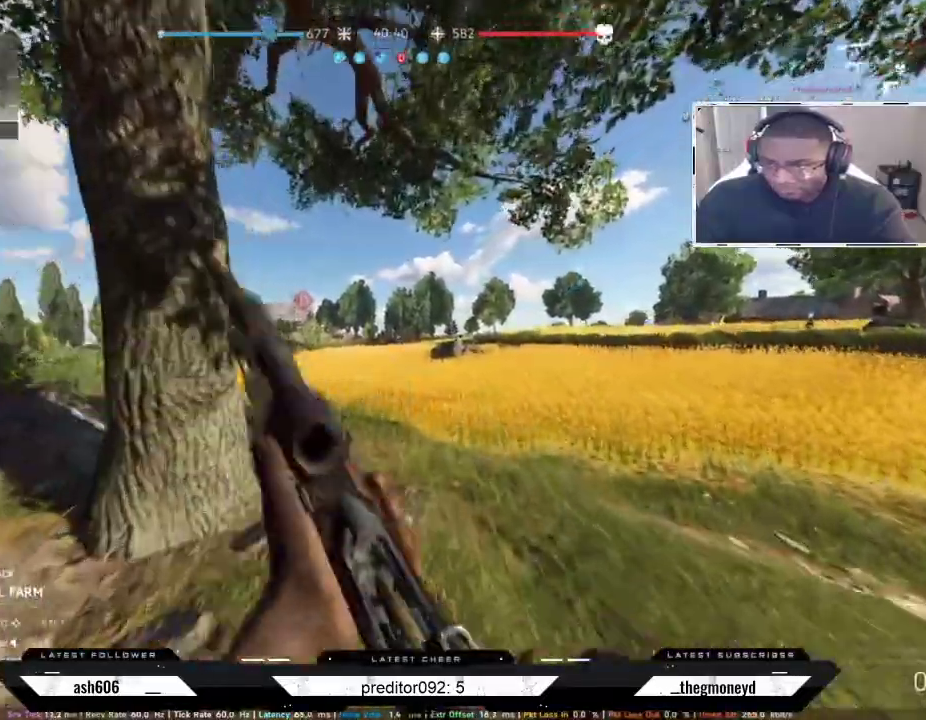
{"keys": ["a", "shift", "w"], "mouse": [], "events": [[250, "a", "down"]]}
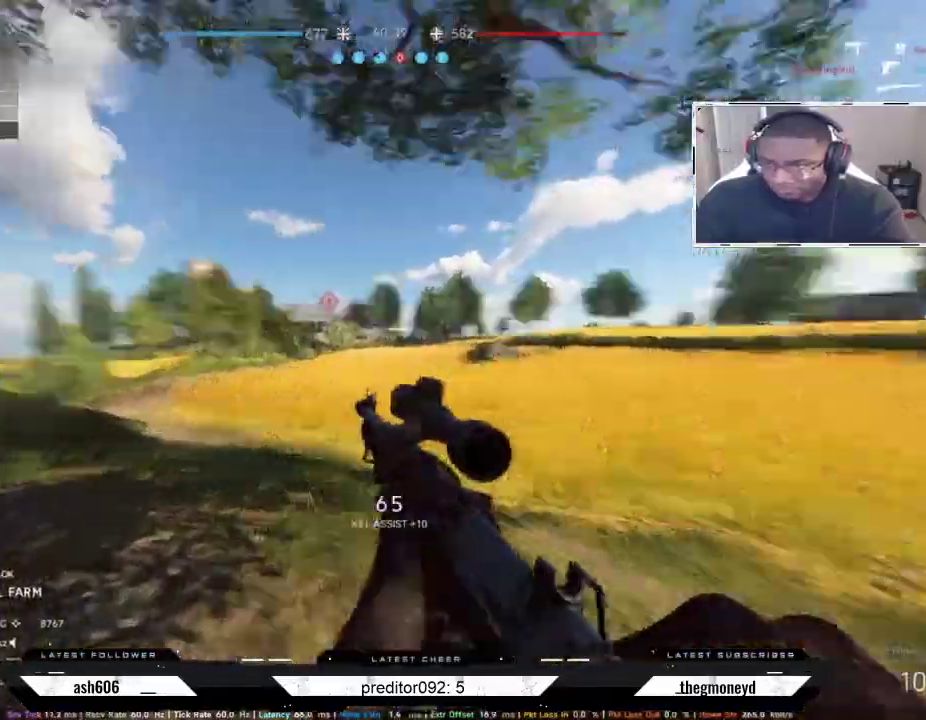
{"keys": ["a", "shift", "w"], "mouse": []}
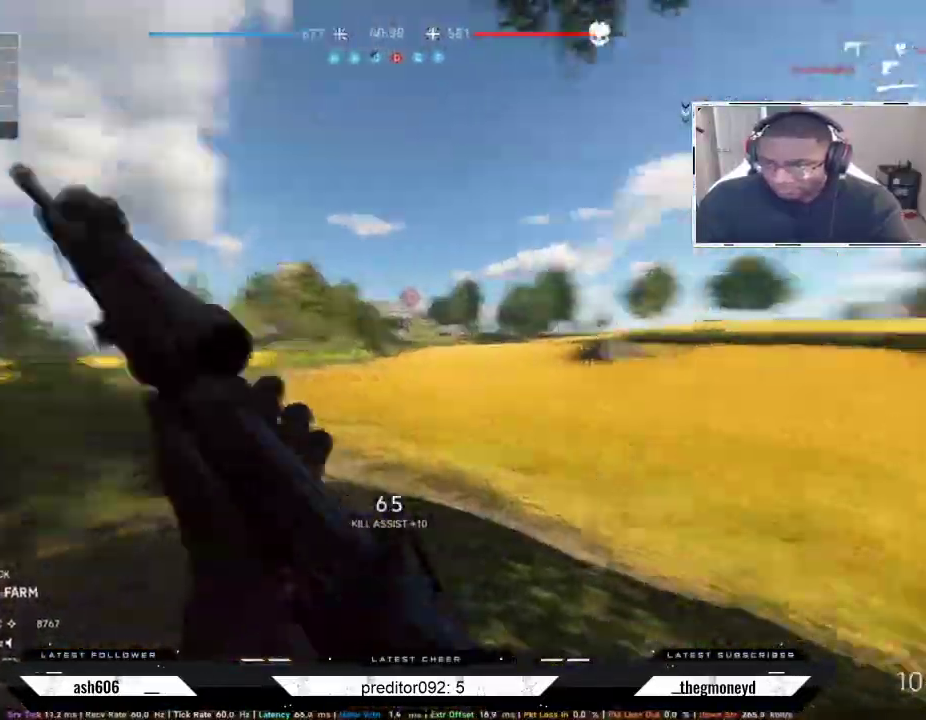
{"keys": ["a"], "mouse": [], "events": [[117, "w", "up"], [150, "shift", "up"]]}
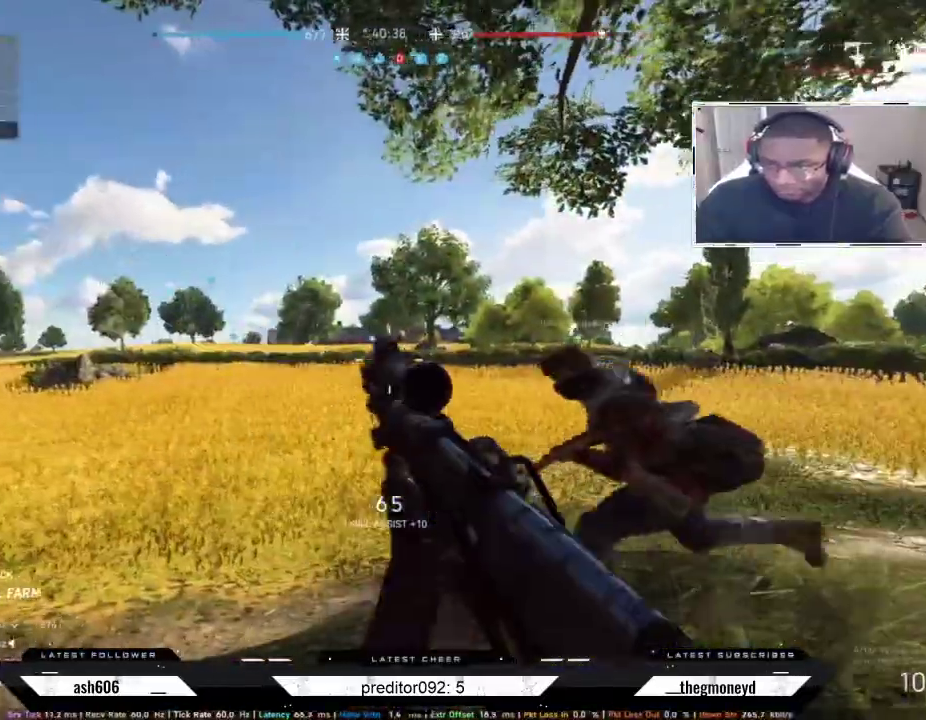
{"keys": ["a", "shift", "w"], "mouse": [], "events": [[167, "shift", "down"], [167, "w", "down"]]}
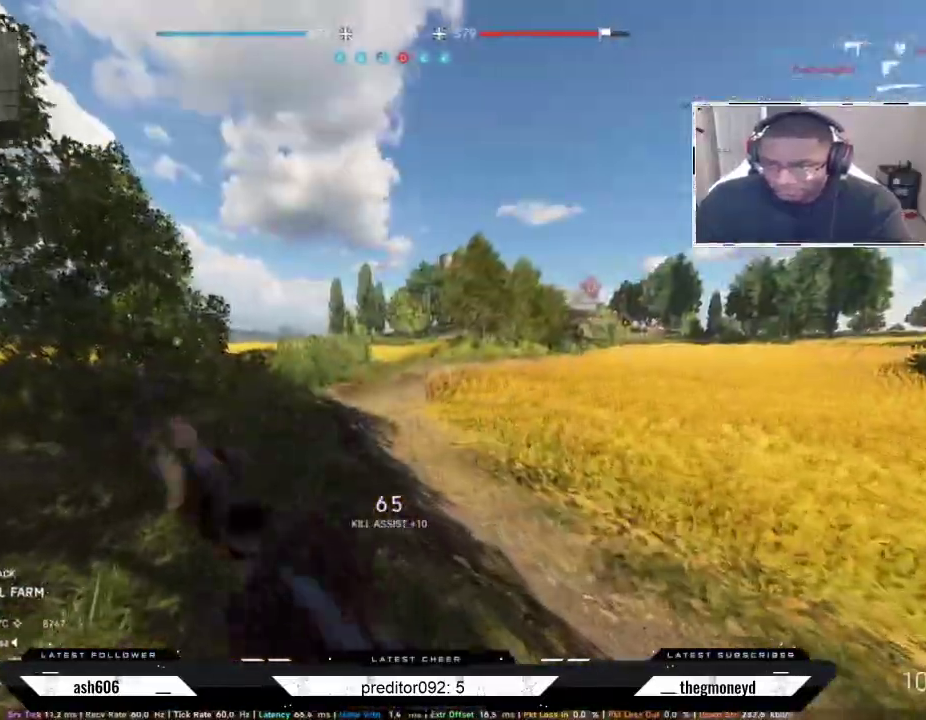
{"keys": ["a", "shift", "w"], "mouse": [], "events": [[33, "a", "up"], [384, "a", "down"]]}
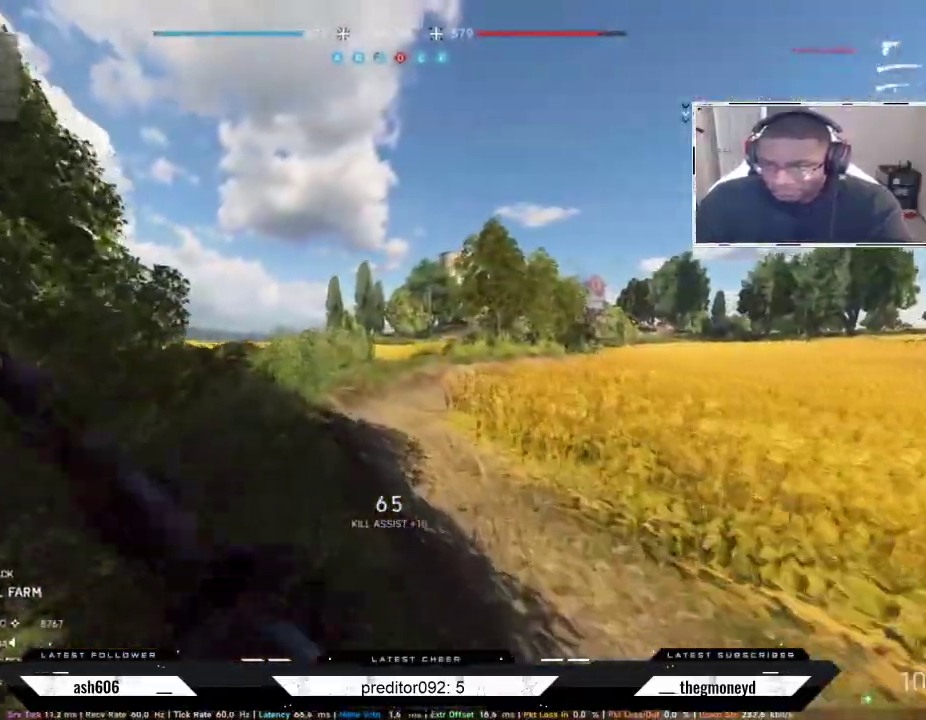
{"keys": ["shift", "w"], "mouse": [], "events": [[34, "mouse_mb4", "down"], [117, "a", "up"], [134, "mouse_mb4", "up"]]}
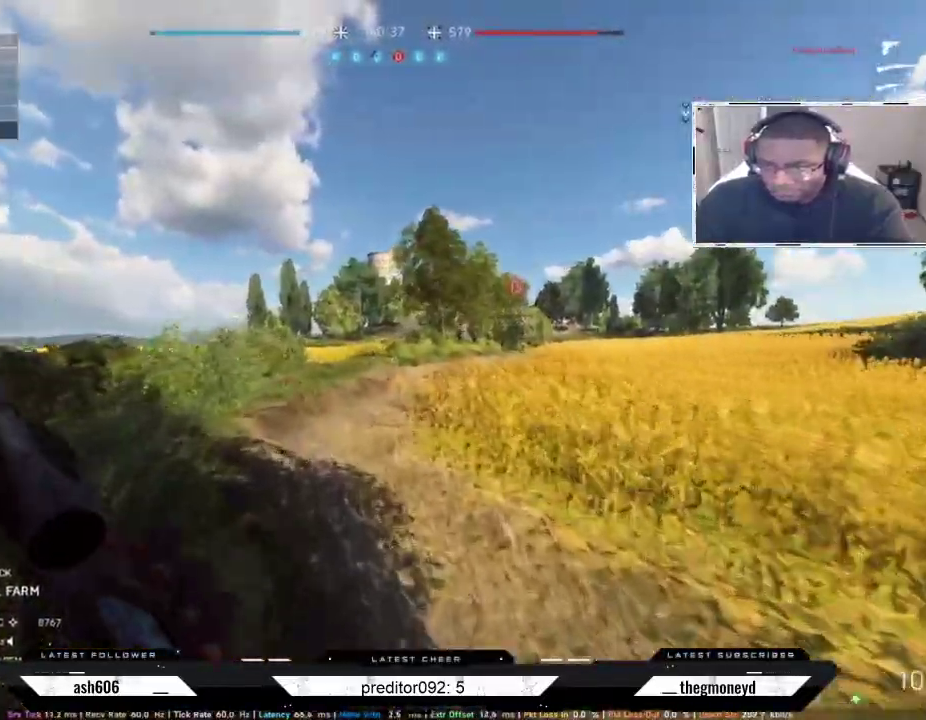
{"keys": ["shift", "w"], "mouse": [], "events": []}
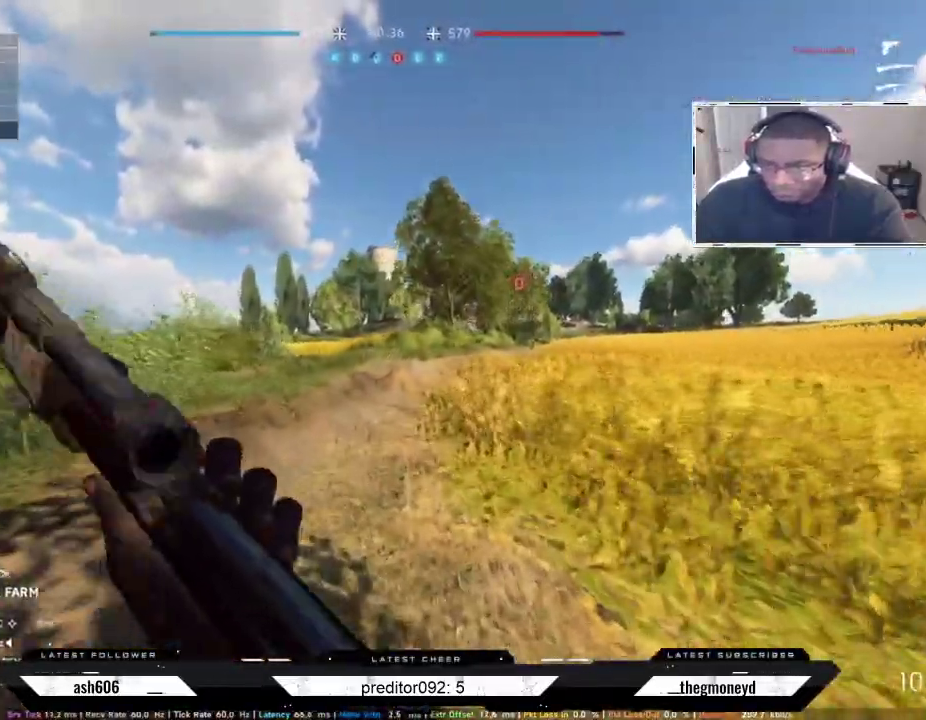
{"keys": ["a", "shift", "w"], "mouse": ["mb5"], "events": [[17, "a", "down"], [134, "mouse_mb5", "down"], [217, "mouse_mb5", "up"], [501, "mouse_mb5", "down"]]}
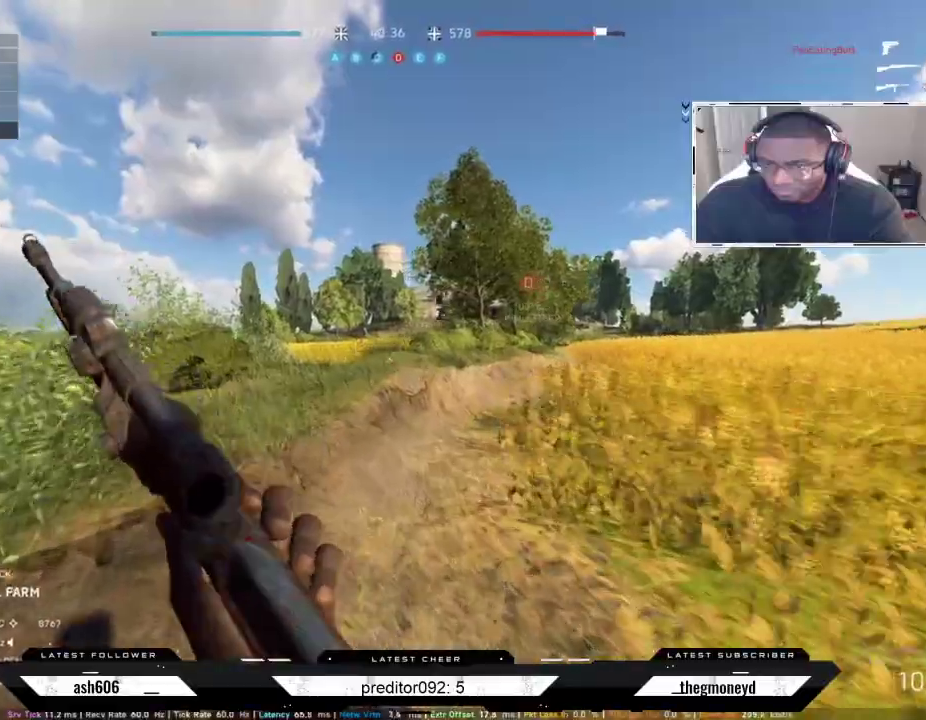
{"keys": ["a", "shift", "w"], "mouse": [], "events": [[150, "mouse_mb5", "up"]]}
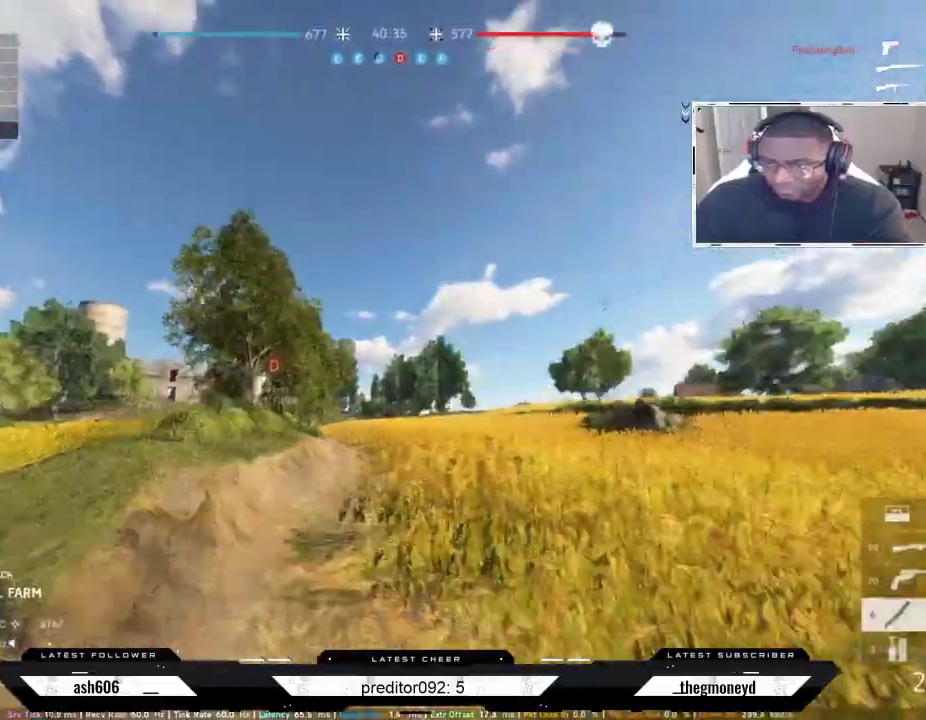
{"keys": ["a", "shift", "w"], "mouse": []}
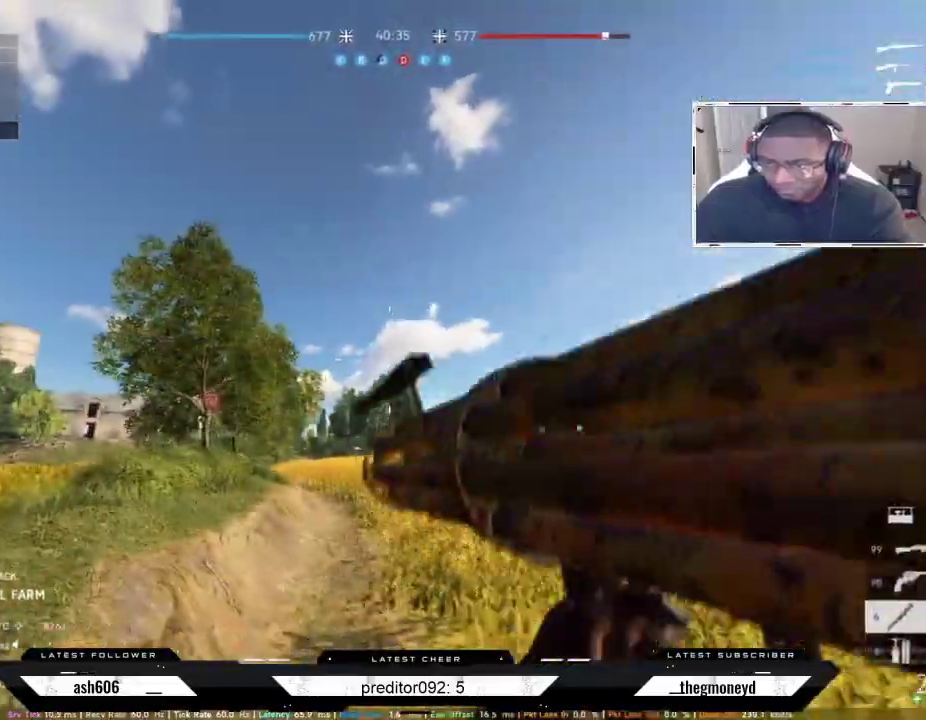
{"keys": ["a", "shift", "w"], "mouse": [], "events": []}
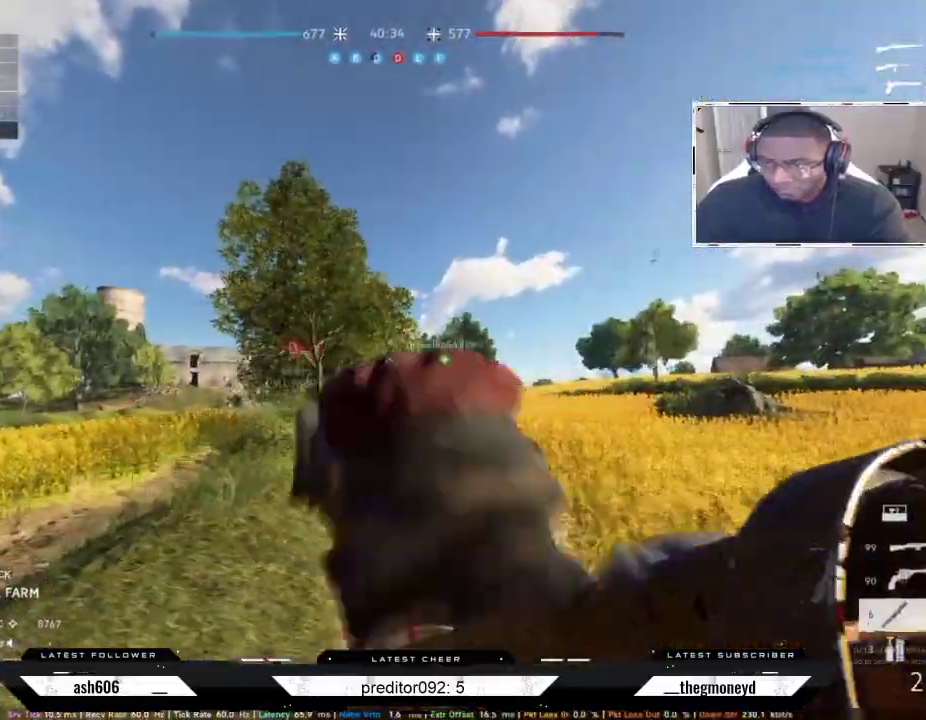
{"keys": ["a", "shift", "w"], "mouse": [], "events": []}
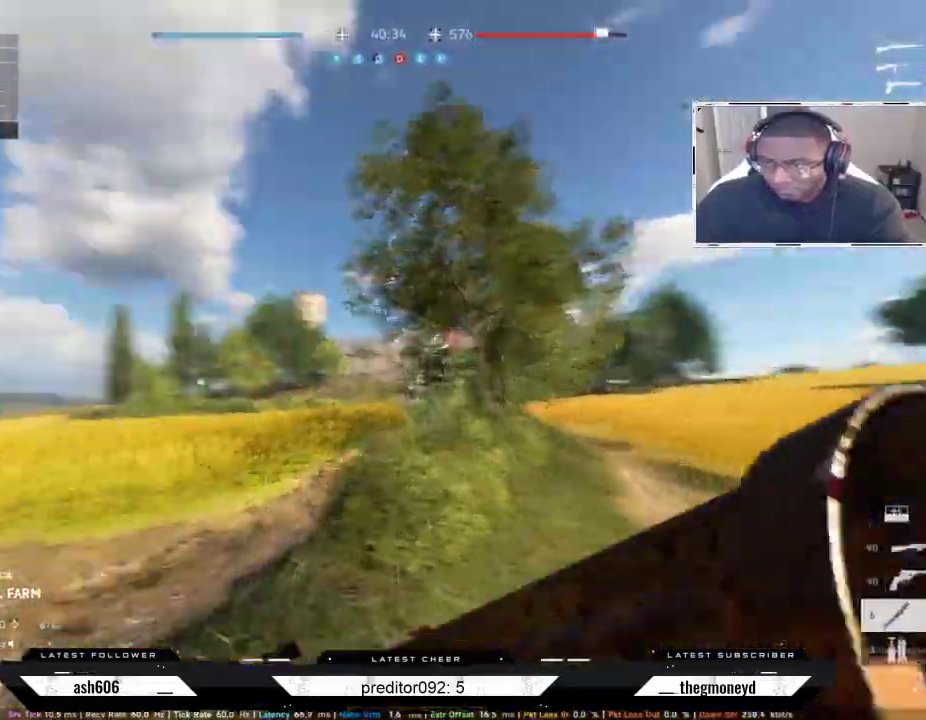
{"keys": ["shift", "w"], "mouse": [], "events": [[50, "a", "up"]]}
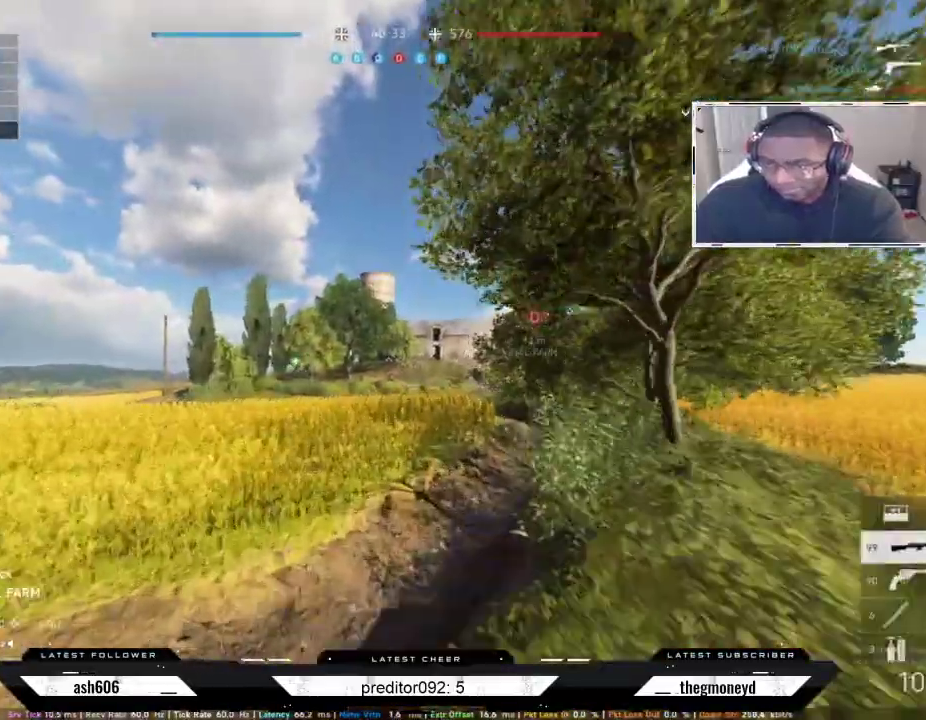
{"keys": ["shift", "w"], "mouse": [], "events": []}
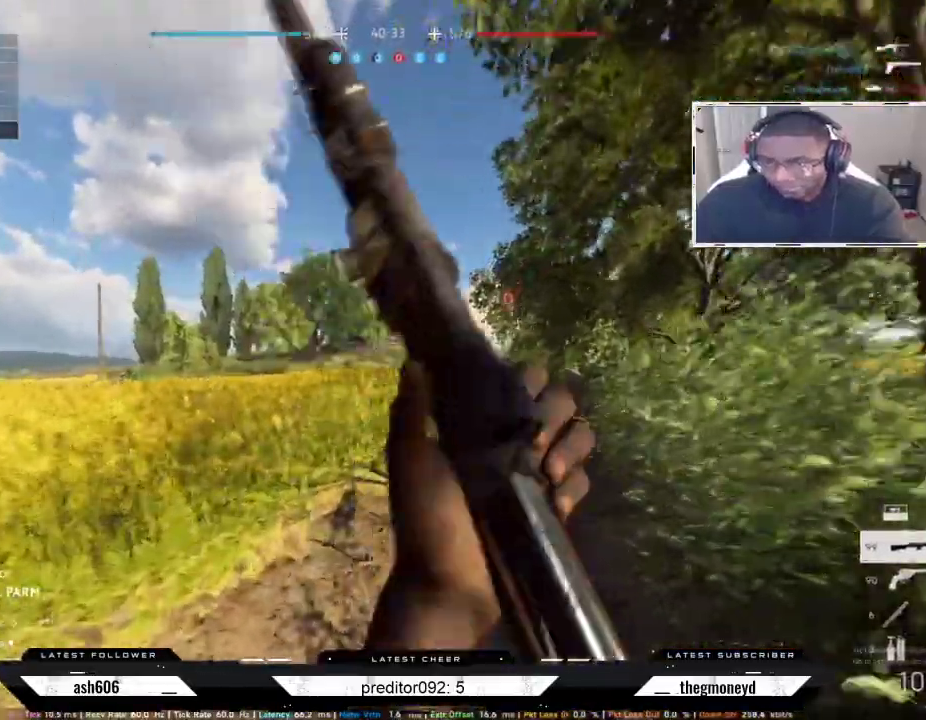
{"keys": ["shift", "w"], "mouse": [], "events": []}
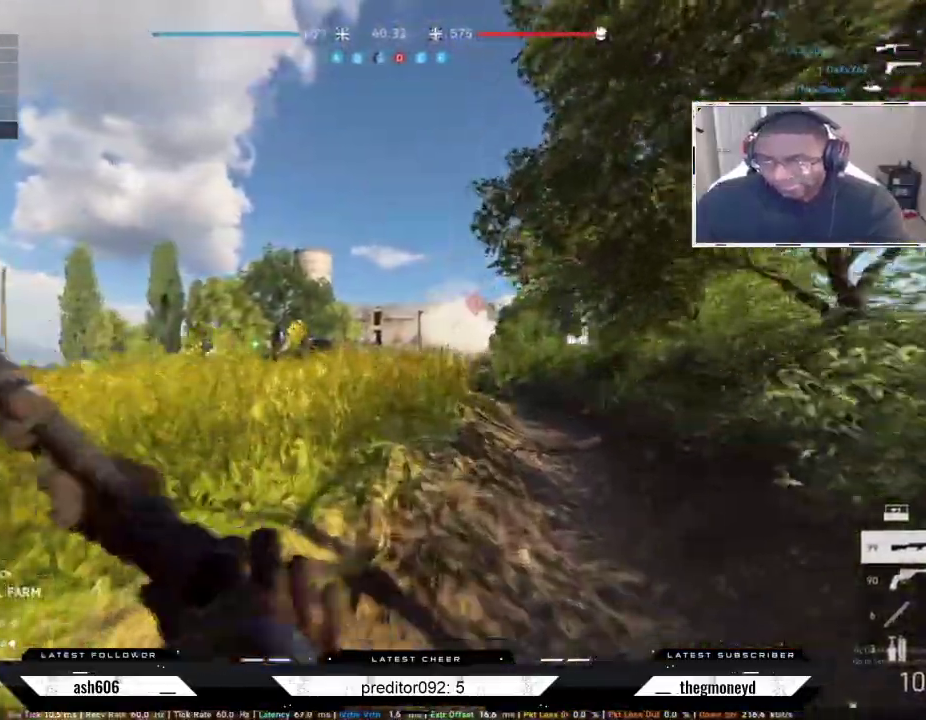
{"keys": ["shift", "w"], "mouse": [], "events": []}
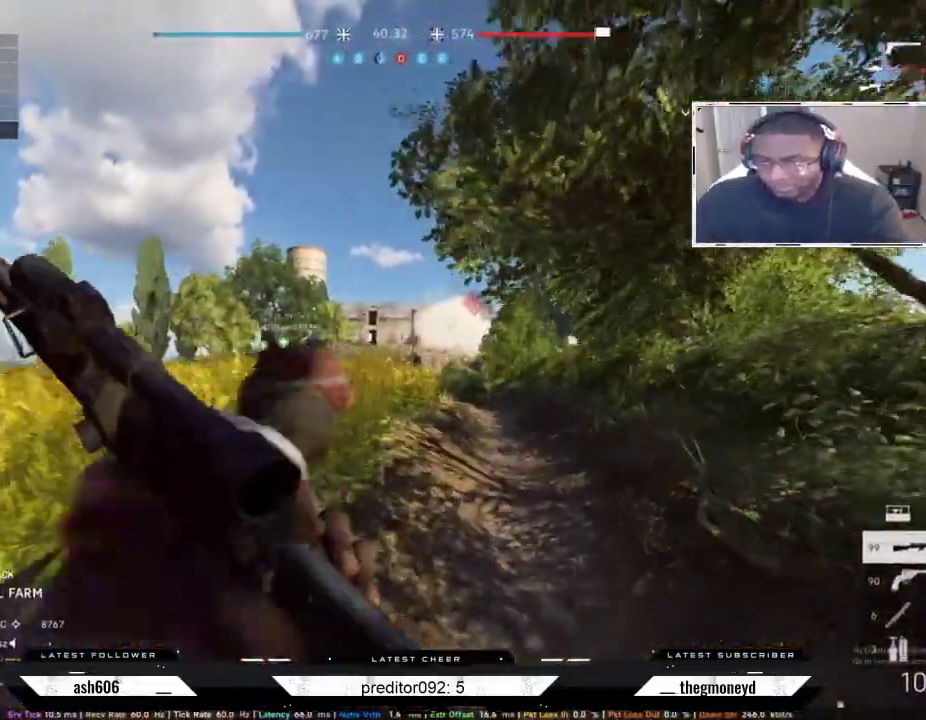
{"keys": ["shift", "w"], "mouse": [], "events": []}
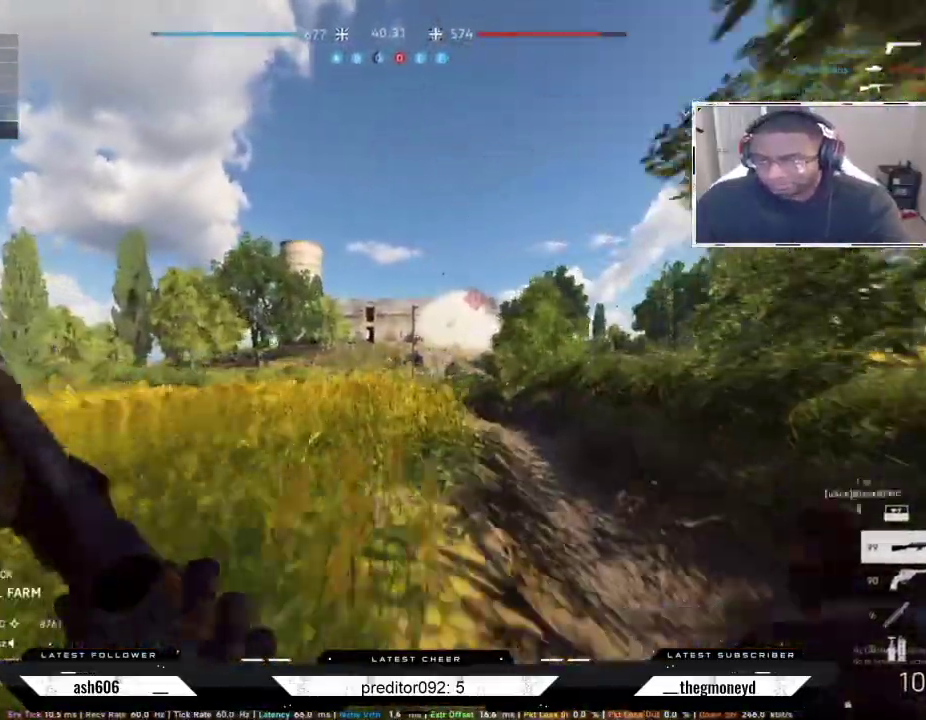
{"keys": ["shift", "w"], "mouse": [], "events": []}
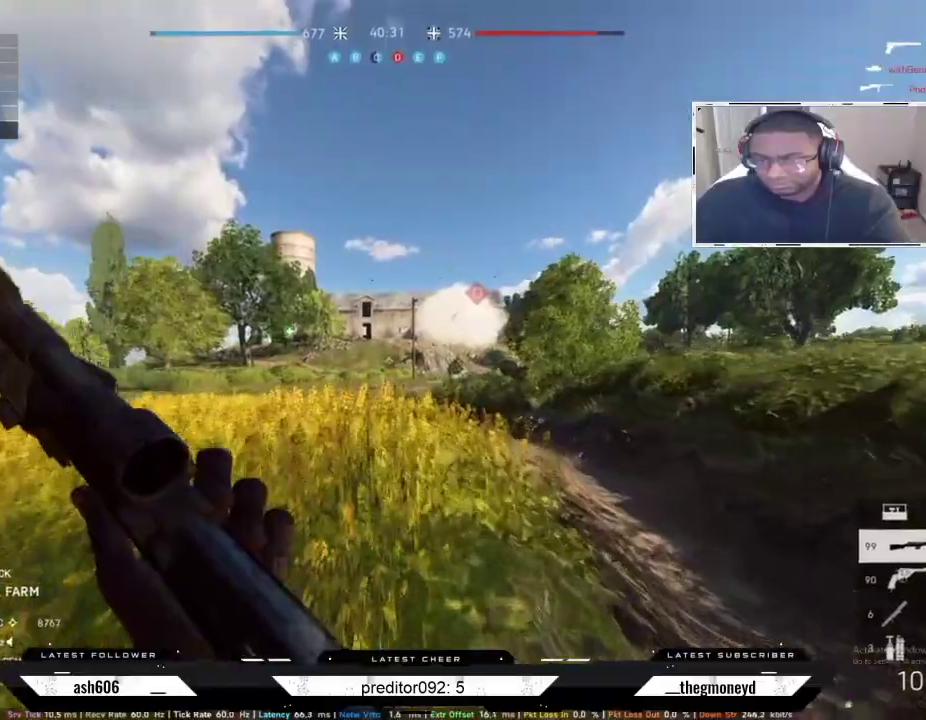
{"keys": ["shift", "w"], "mouse": [], "events": []}
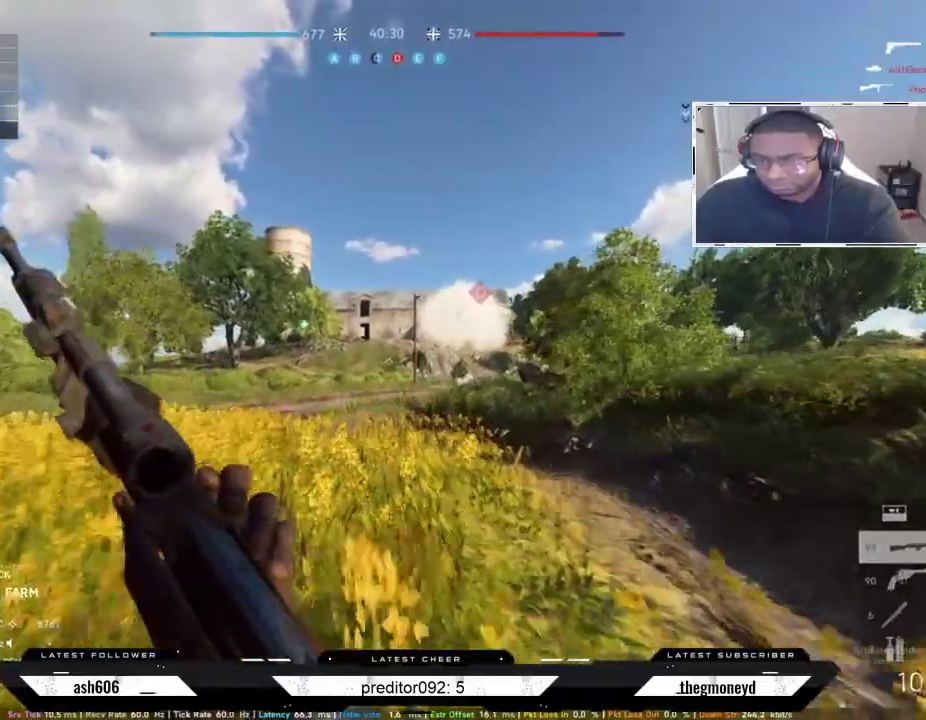
{"keys": ["shift", "tab", "w"], "mouse": [], "events": [[117, "tab", "down"]]}
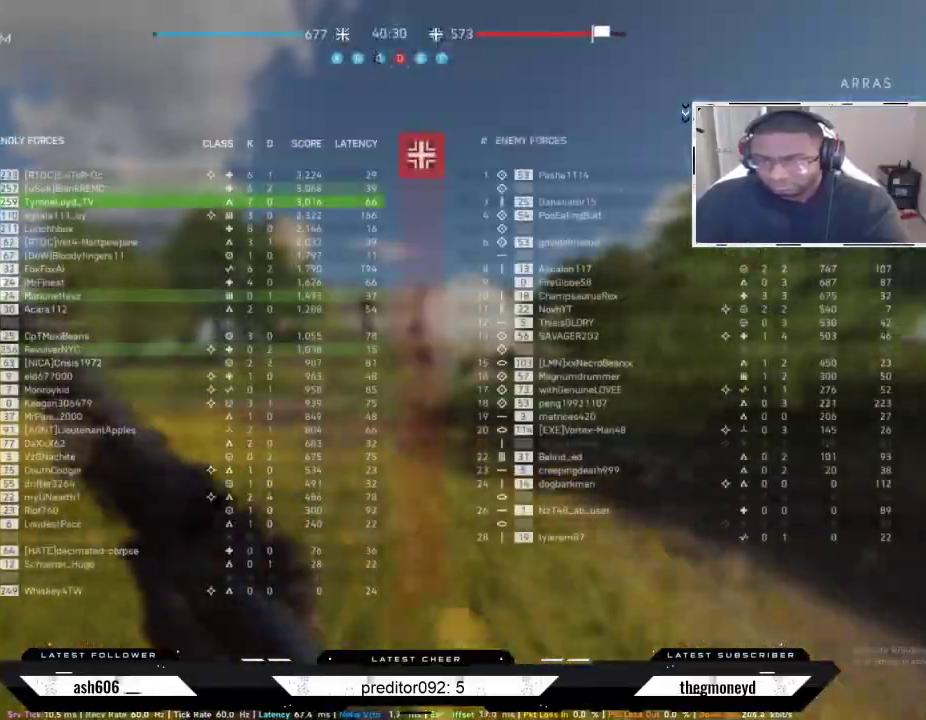
{"keys": ["shift", "tab", "w"], "mouse": [], "events": []}
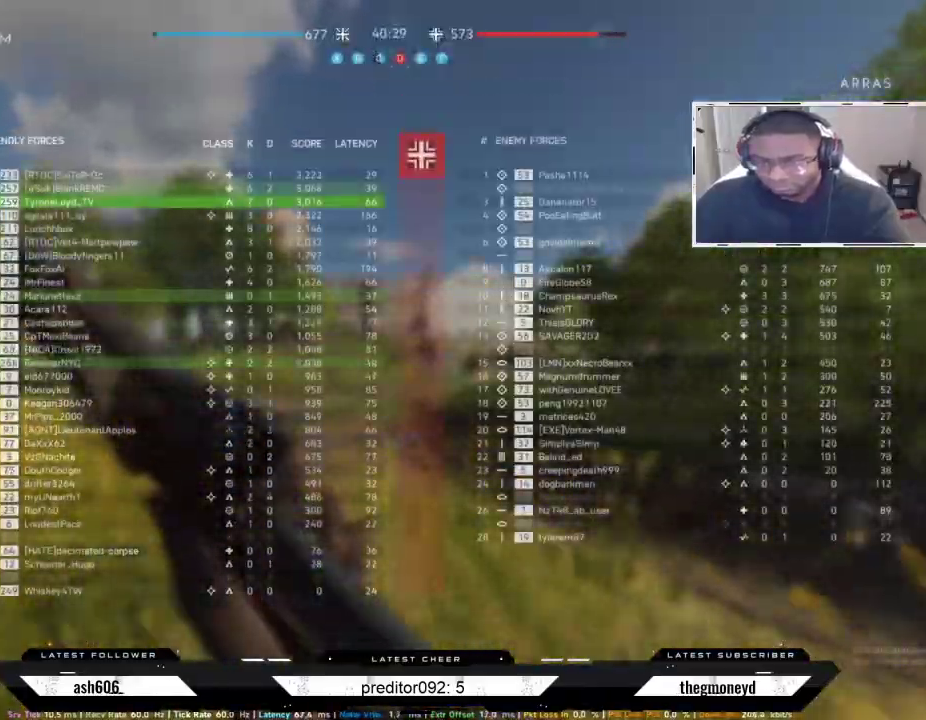
{"keys": ["d", "shift", "w"], "mouse": [], "events": [[34, "tab", "up"], [484, "d", "down"]]}
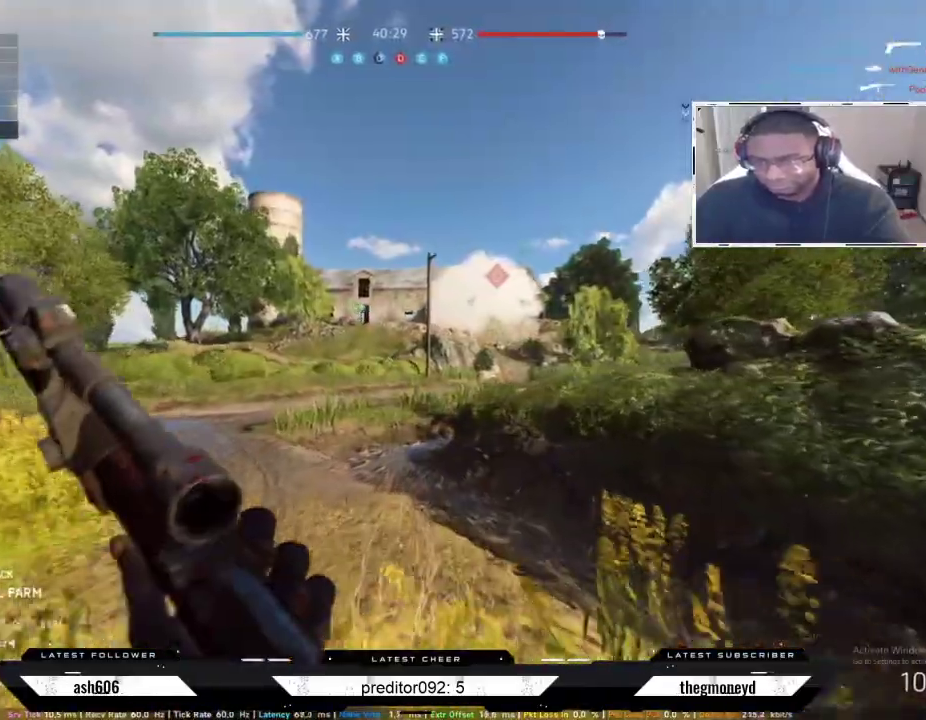
{"keys": ["d", "shift", "w"], "mouse": [], "events": [[133, "d", "up"], [217, "a", "down"], [384, "a", "up"], [384, "d", "down"]]}
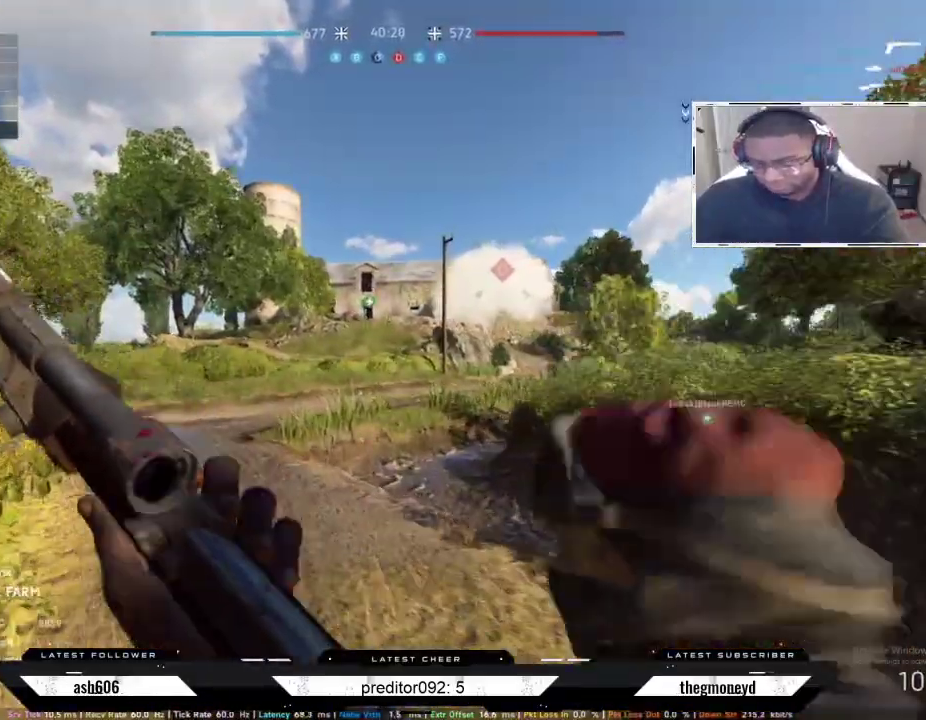
{"keys": ["shift", "w"], "mouse": [], "events": [[50, "d", "up"], [117, "a", "down"], [317, "a", "up"]]}
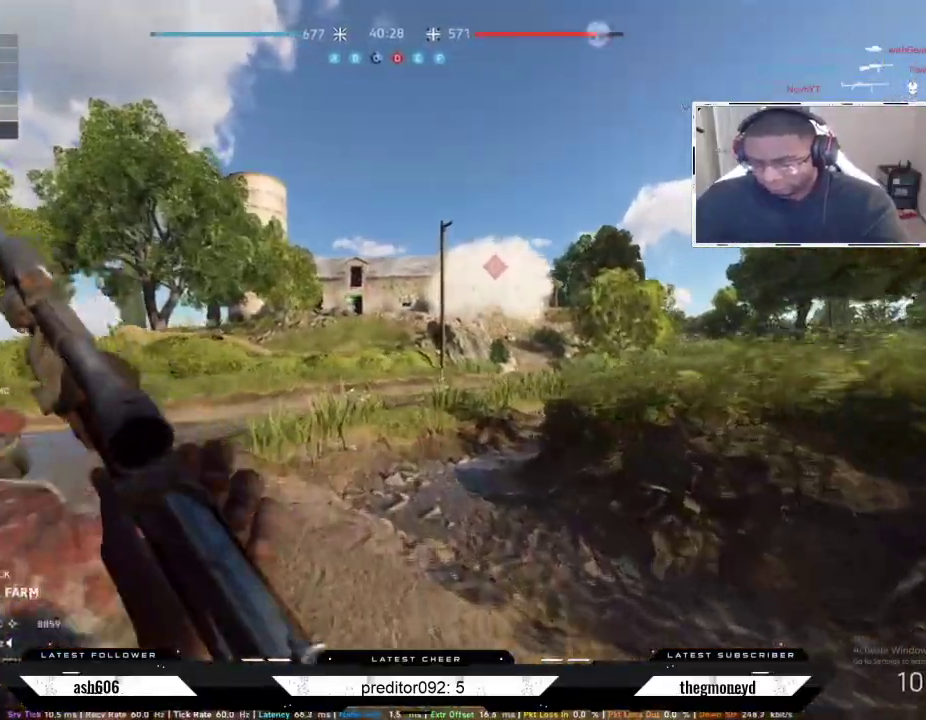
{"keys": ["shift", "w"], "mouse": [], "events": []}
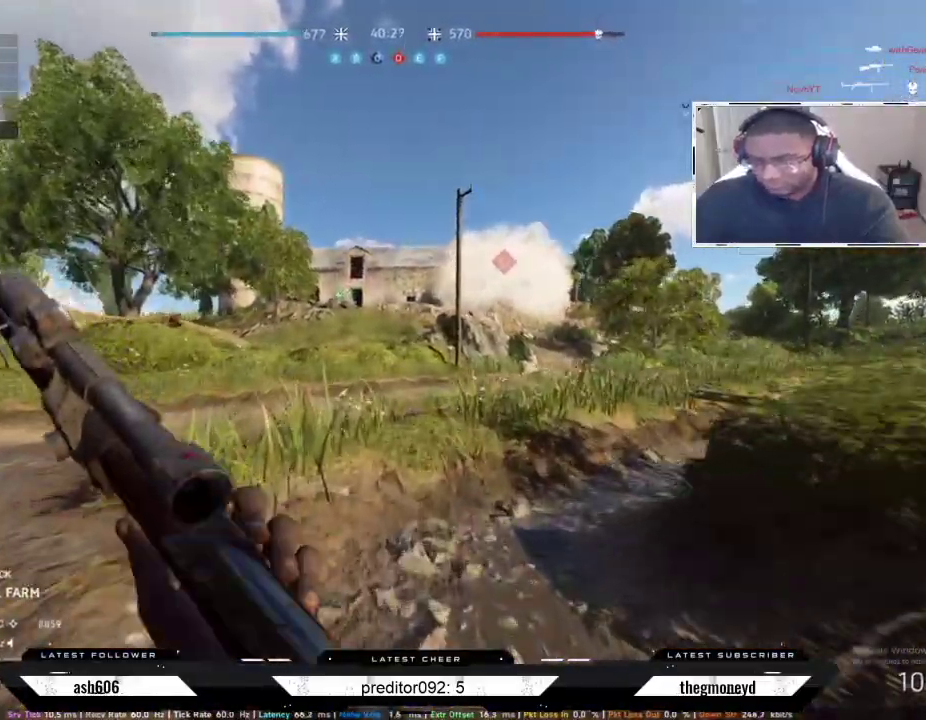
{"keys": ["shift", "w"], "mouse": [], "events": []}
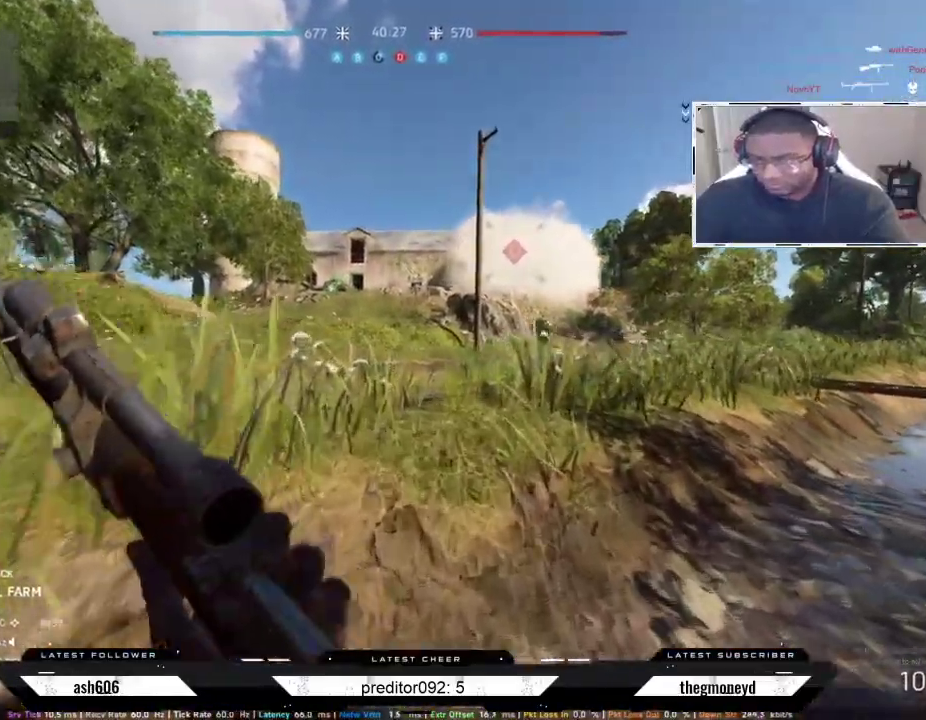
{"keys": ["shift", "w"], "mouse": [], "events": []}
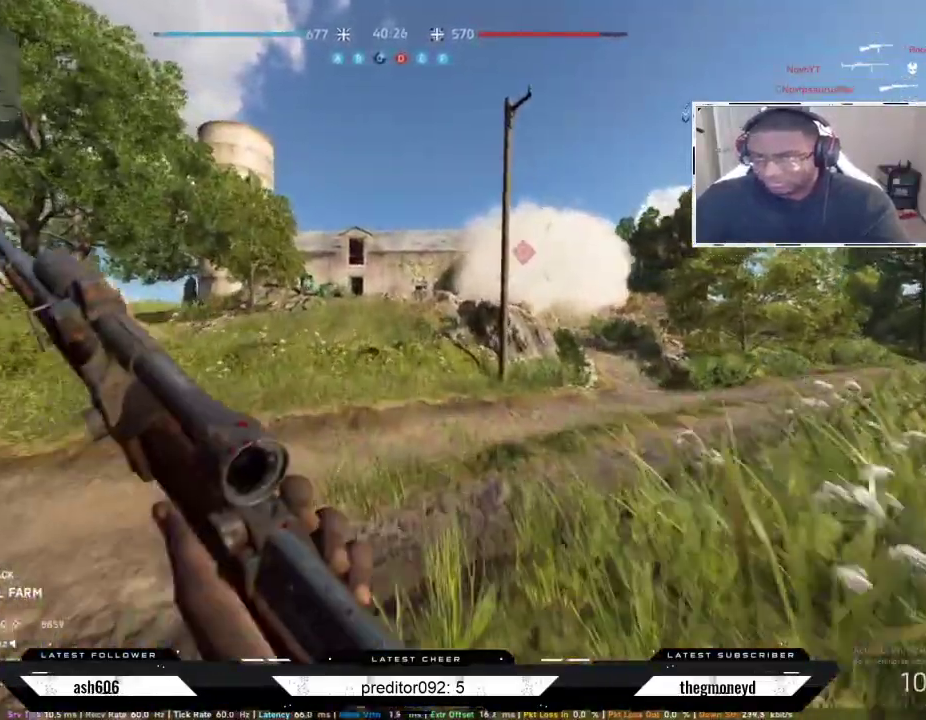
{"keys": ["shift", "w"], "mouse": [], "events": []}
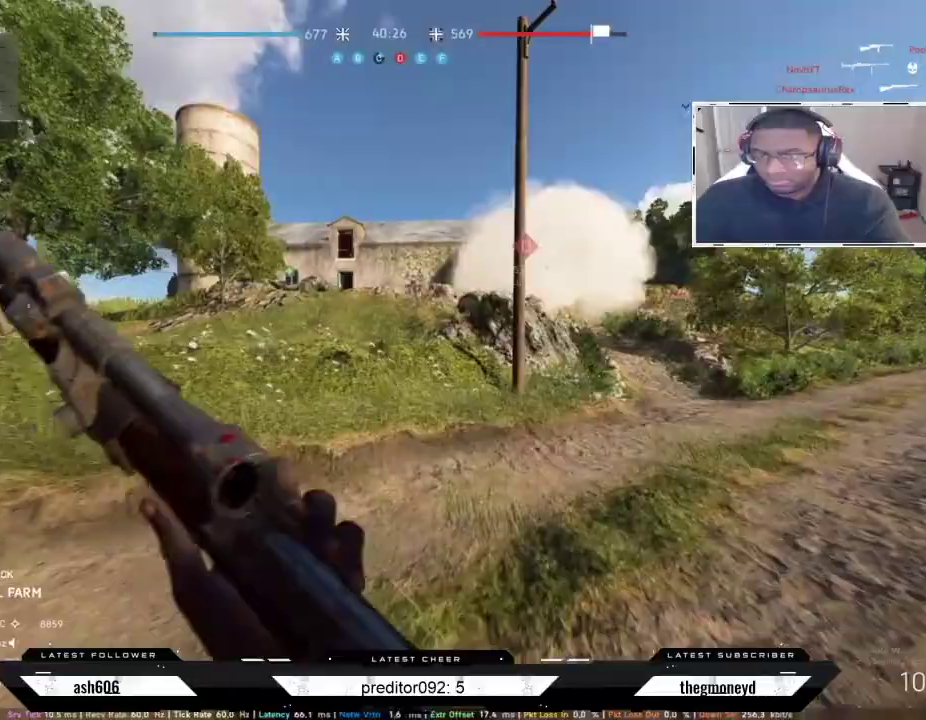
{"keys": ["d", "shift", "w"], "mouse": [], "events": [[500, "d", "down"]]}
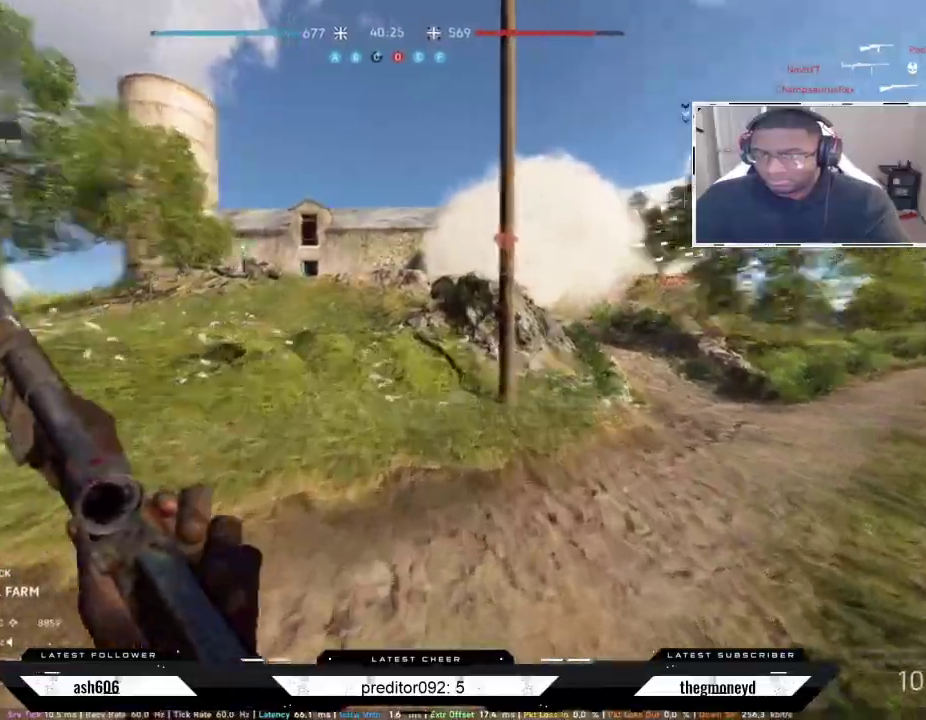
{"keys": ["d", "shift", "w"], "mouse": [], "events": [[167, "d", "up"], [401, "d", "down"]]}